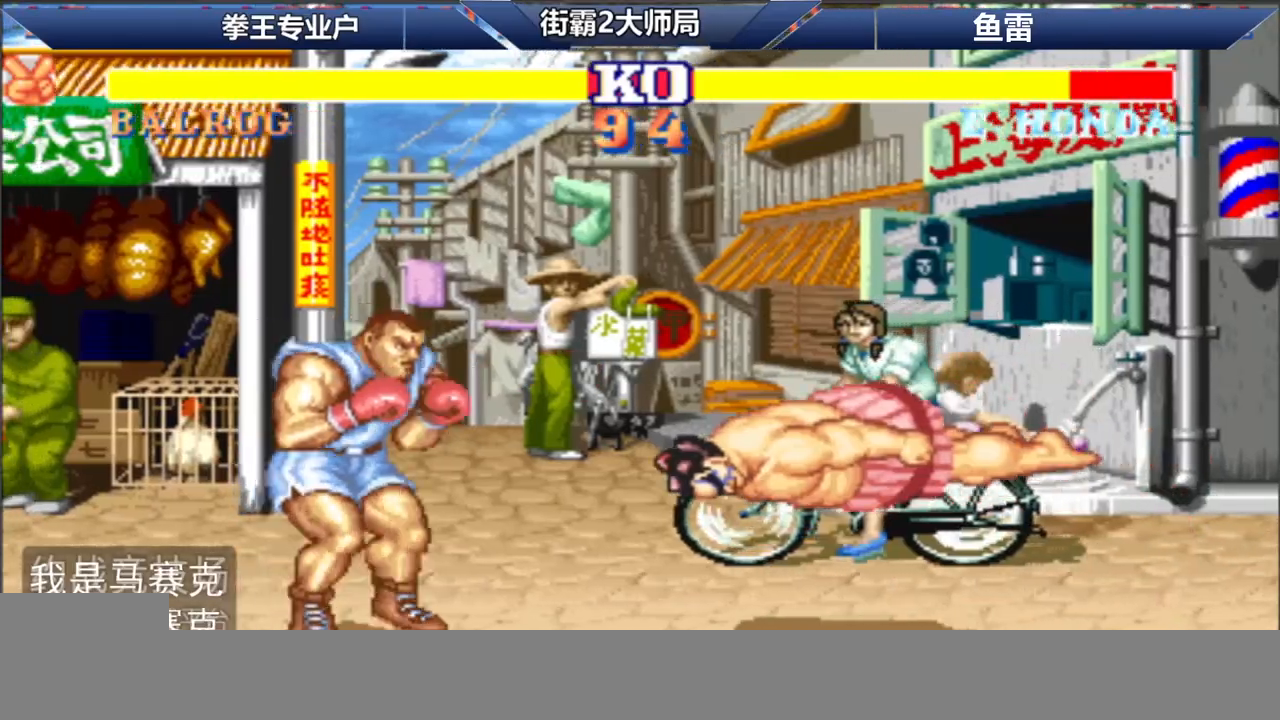
Gameplay with a controller (arcade stick); each line is a JSON object with the inputs held at the frame after it. "events" lists button and stick changes between this image and that frame as [ms after this image, input, new state], when the widget could be followed in between. Not read: A L3 R3.
{"buttons": [], "left_stick": "left", "events": [[33, "B", "down"], [83, "B", "up"], [500, "left_stick", "left"]]}
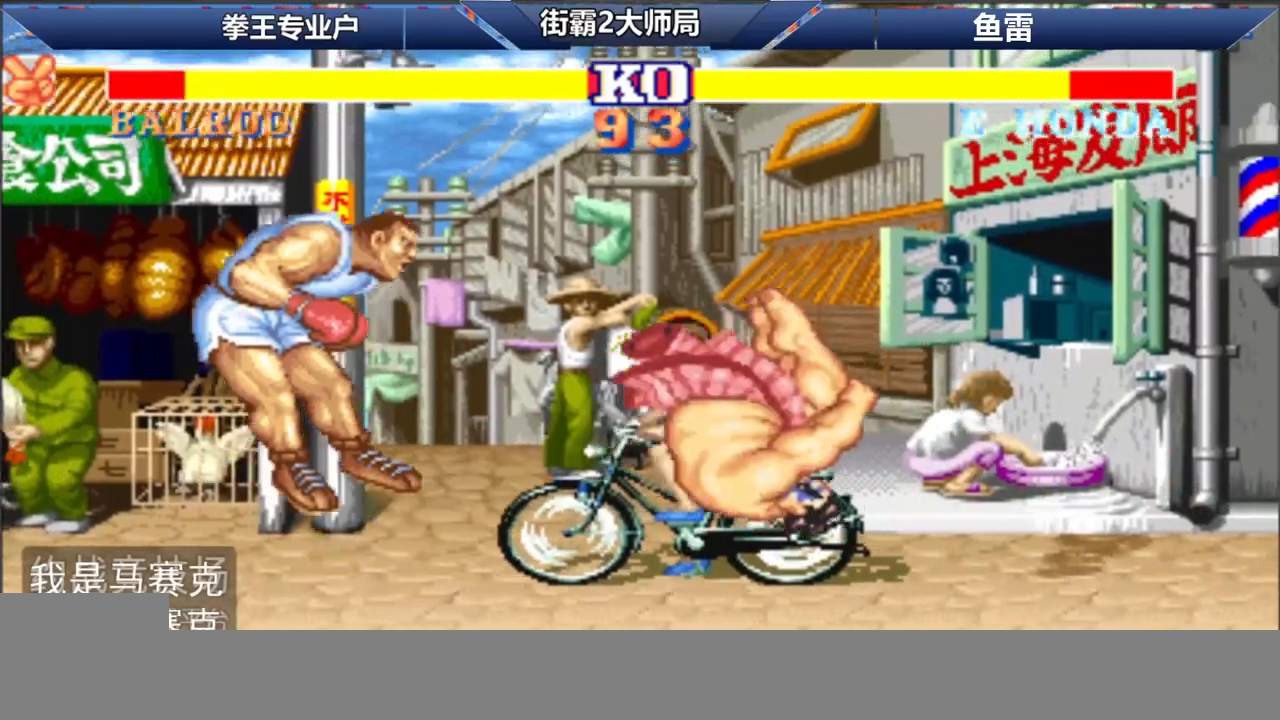
{"buttons": ["B", "C", "D"], "left_stick": "left", "events": [[33, "C", "down"], [33, "R1", "down"], [50, "B", "down"], [83, "D", "down"], [100, "R1", "up"], [167, "left_stick", "right"], [200, "D", "up"], [300, "B", "up"], [300, "C", "up"], [300, "R1", "down"], [300, "left_stick", "down"], [350, "D", "down"], [350, "left_stick", "left"], [383, "C", "down"], [417, "B", "down"], [467, "R1", "up"]]}
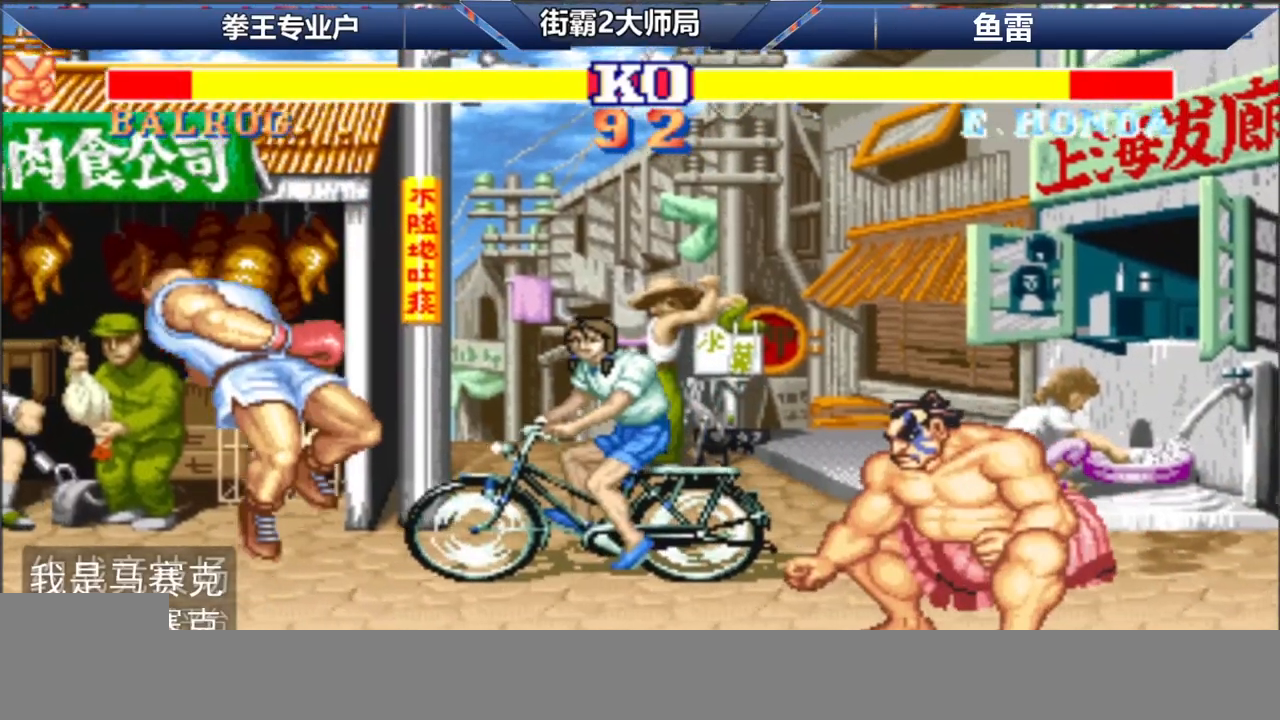
{"buttons": ["C", "R1", "D"], "left_stick": "down-left"}
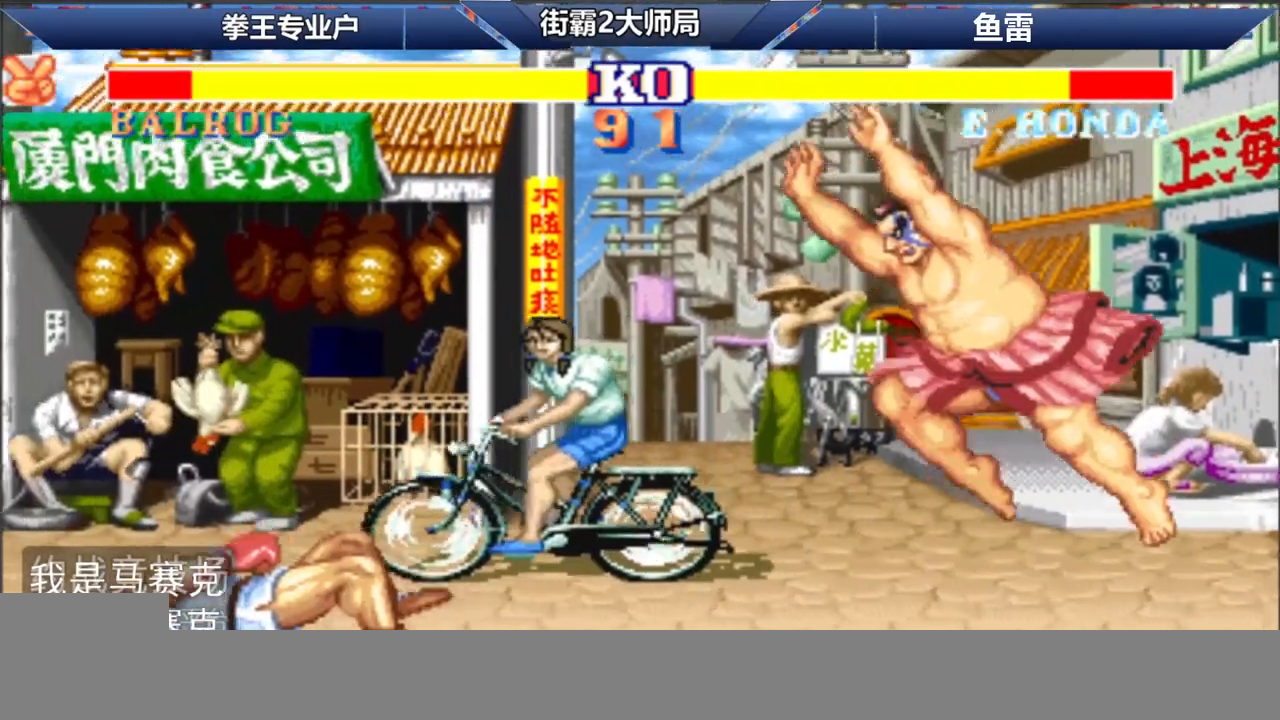
{"buttons": [], "left_stick": "left", "events": [[17, "B", "down"], [33, "B", "up"], [100, "B", "down"], [133, "R1", "up"], [167, "D", "up"], [183, "B", "up"], [217, "C", "up"], [283, "left_stick", "left"], [433, "D", "down"], [500, "D", "up"]]}
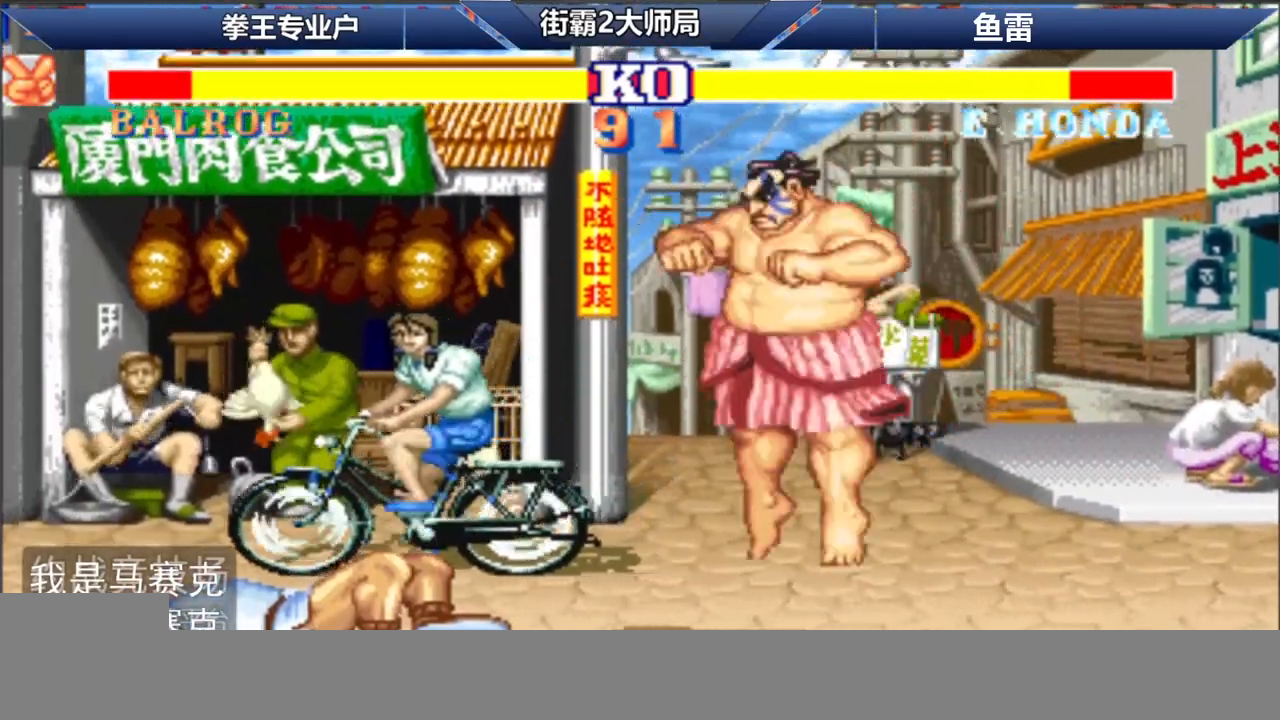
{"buttons": [], "left_stick": "down-left", "events": [[250, "left_stick", "down-left"]]}
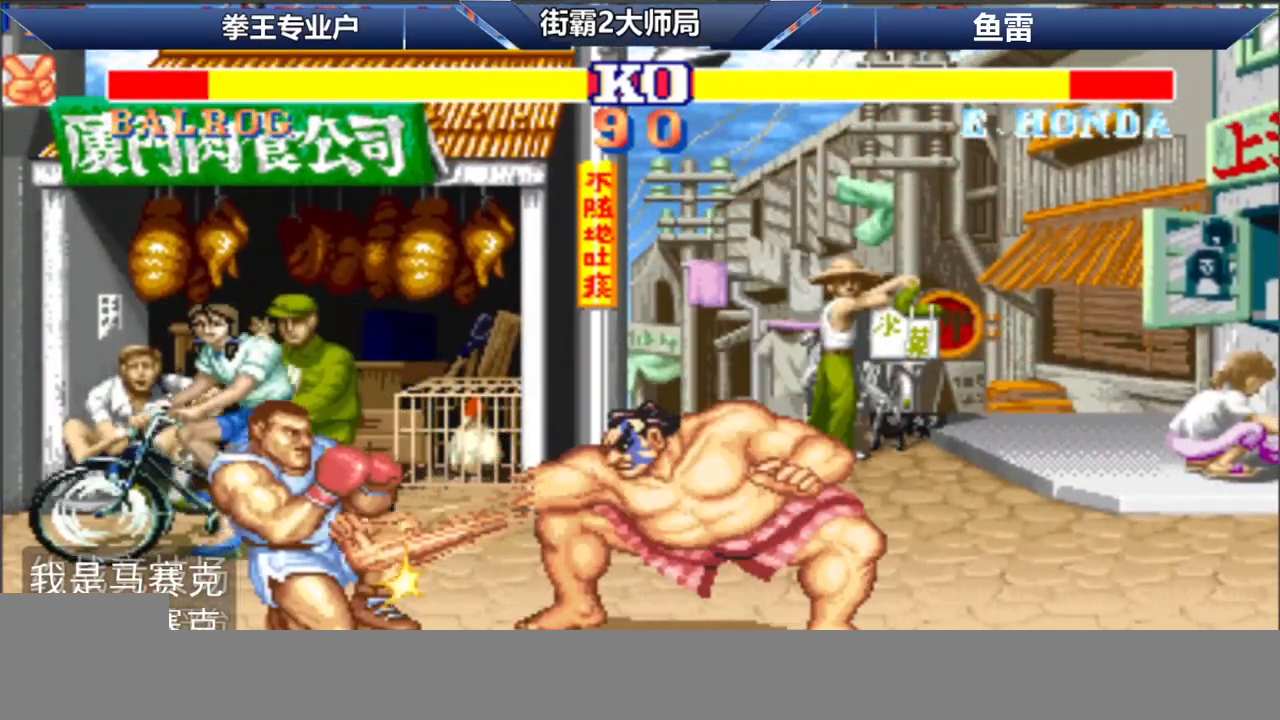
{"buttons": ["L1", "R1", "D"], "left_stick": "down-left", "events": [[33, "D", "down"], [167, "R1", "down"], [200, "L1", "down"]]}
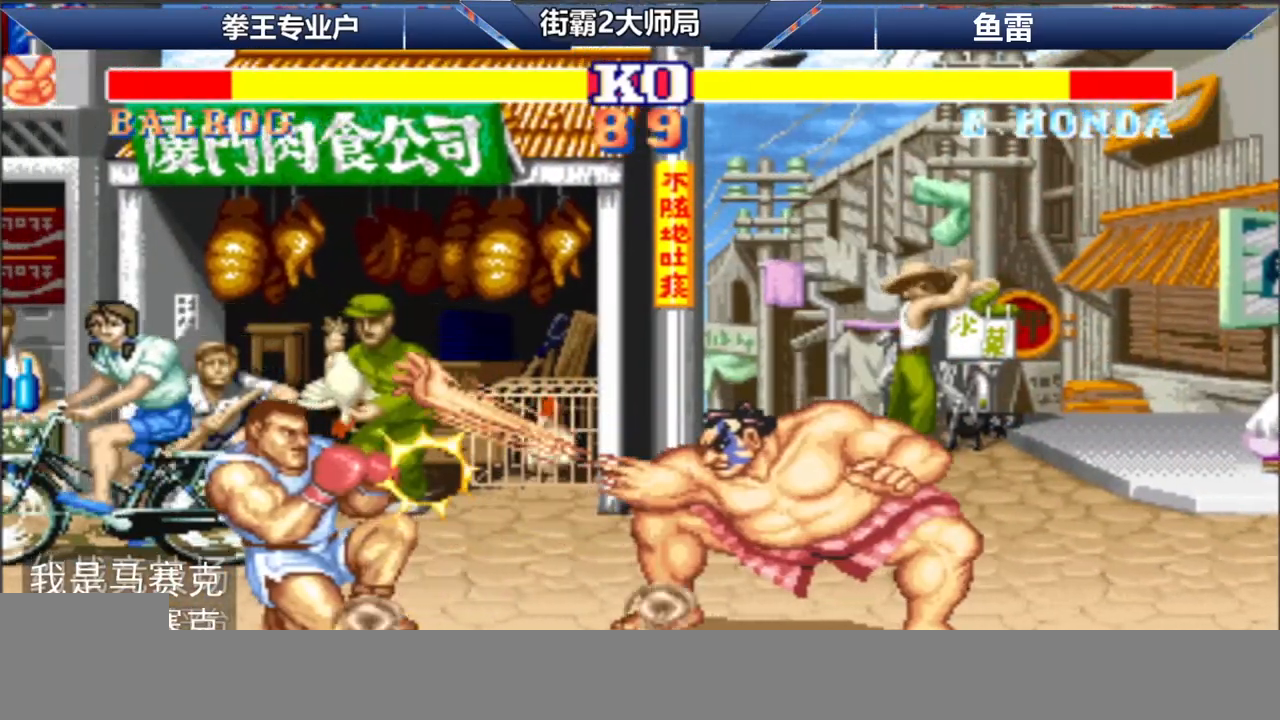
{"buttons": ["L1", "R1", "D"], "left_stick": "down-left", "events": [[133, "left_stick", "left"], [350, "left_stick", "down-left"], [383, "D", "up"], [383, "L1", "up"], [400, "R1", "up"], [450, "D", "down"], [450, "R1", "down"], [467, "L1", "down"]]}
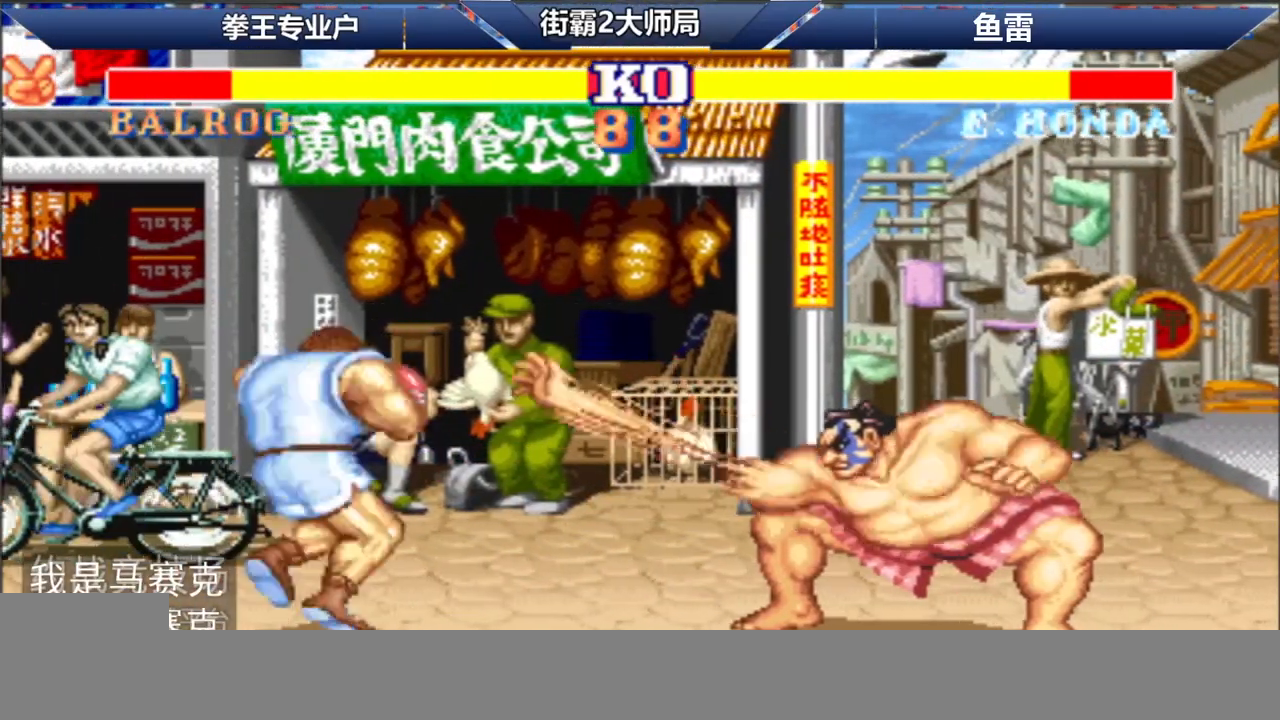
{"buttons": [], "left_stick": "down-left", "events": [[67, "L1", "up"], [83, "D", "up"], [83, "R1", "up"]]}
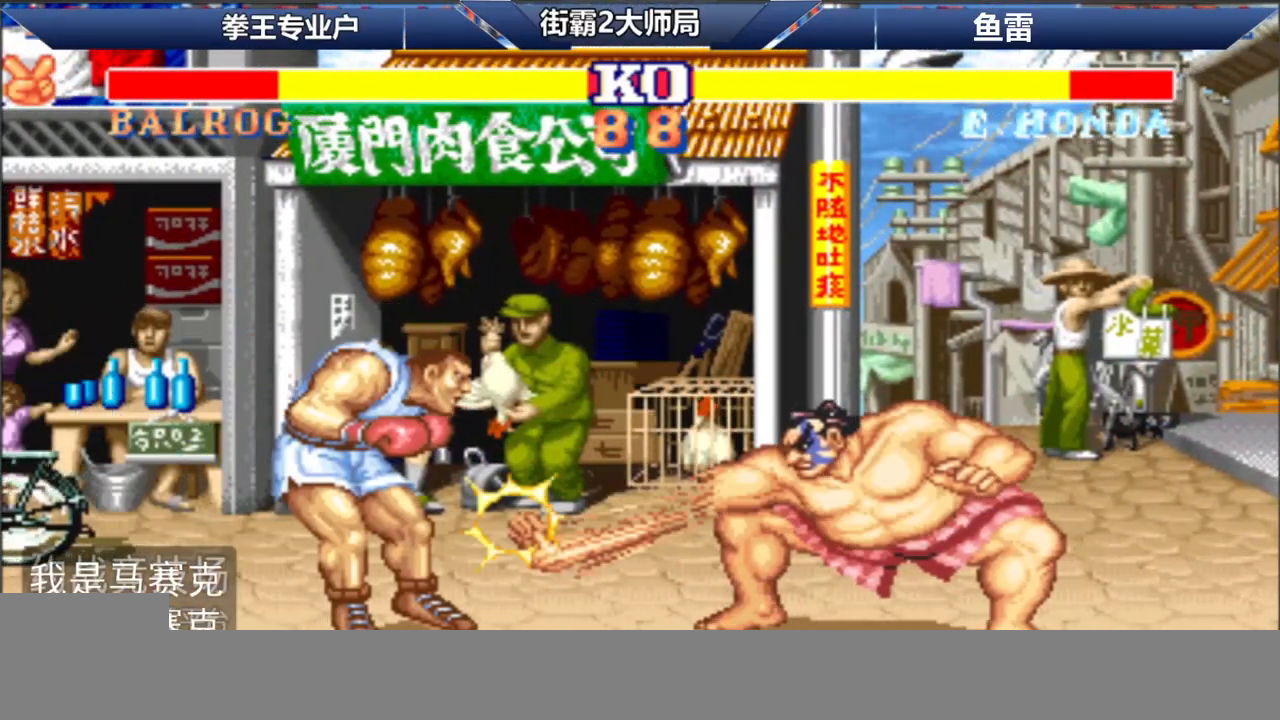
{"buttons": [], "left_stick": "right", "events": [[217, "D", "down"], [333, "D", "up"], [467, "left_stick", "right"]]}
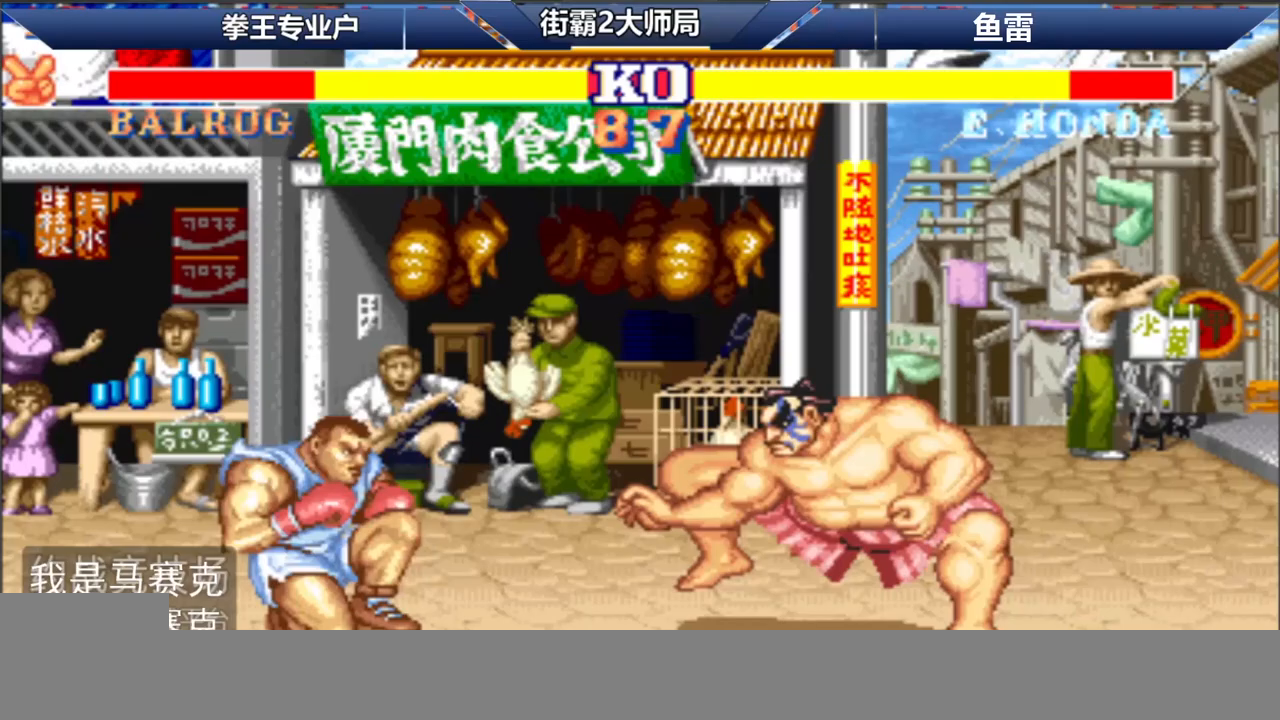
{"buttons": [], "left_stick": "left", "events": [[17, "D", "down"], [50, "L1", "down"], [133, "D", "up"], [150, "L1", "up"], [400, "left_stick", "left"]]}
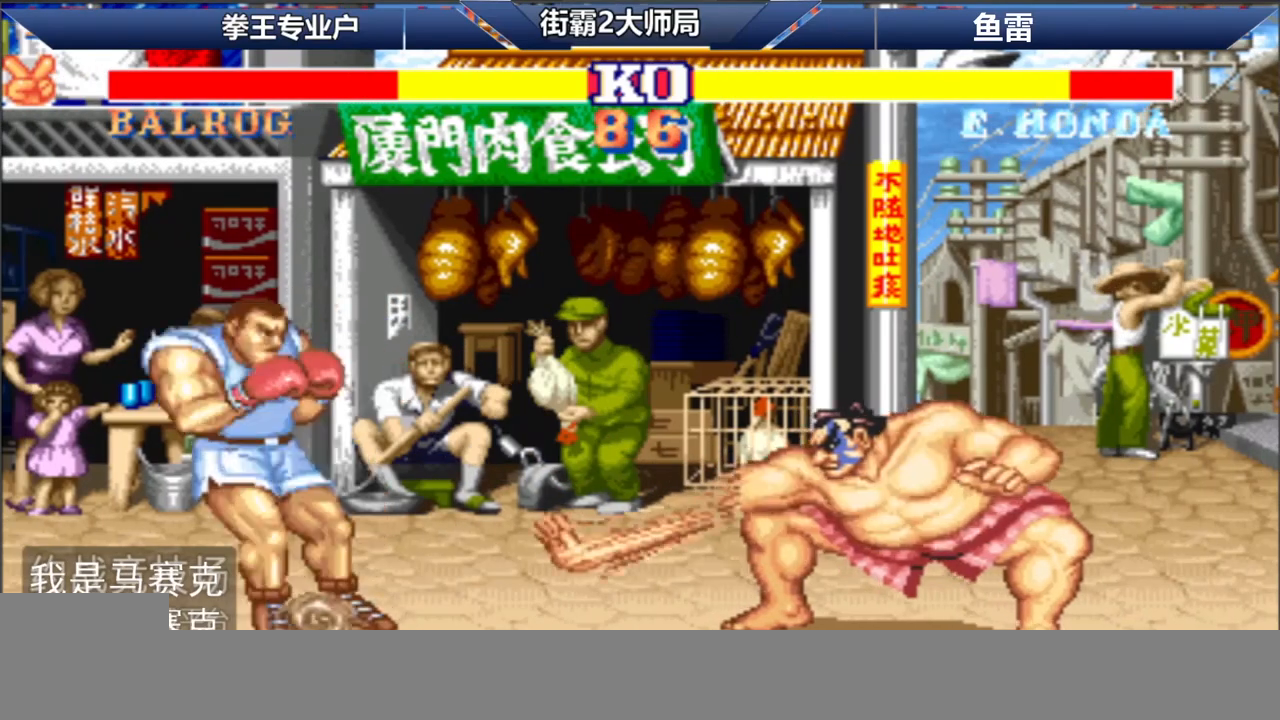
{"buttons": [], "left_stick": "down-left", "events": [[17, "left_stick", "down-left"], [83, "R1", "down"], [167, "R1", "up"]]}
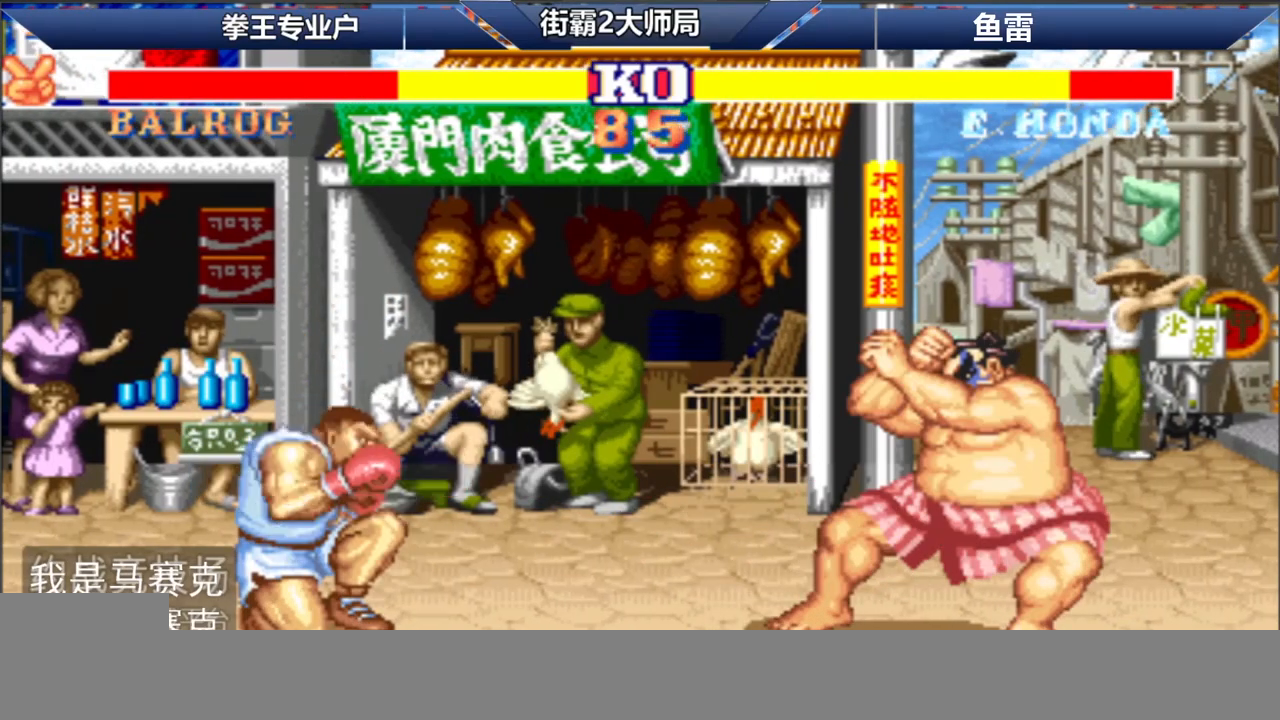
{"buttons": [], "left_stick": "left"}
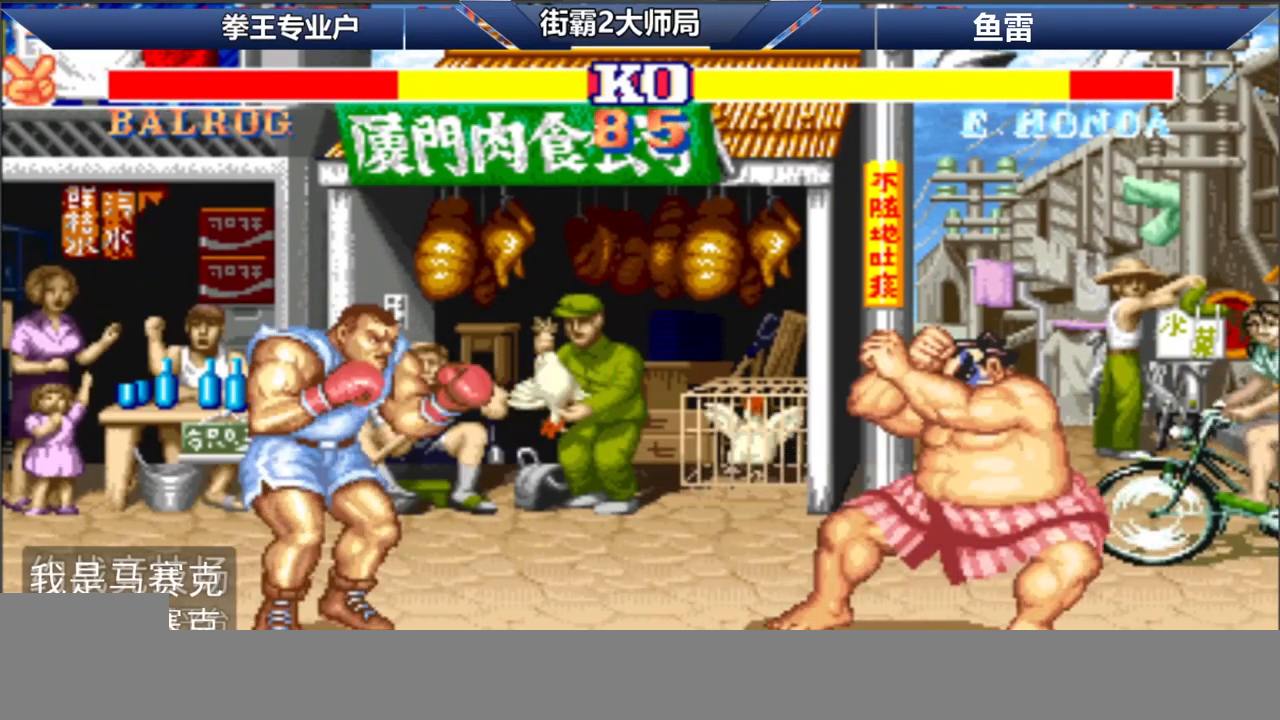
{"buttons": [], "left_stick": "center", "events": [[483, "left_stick", "center"]]}
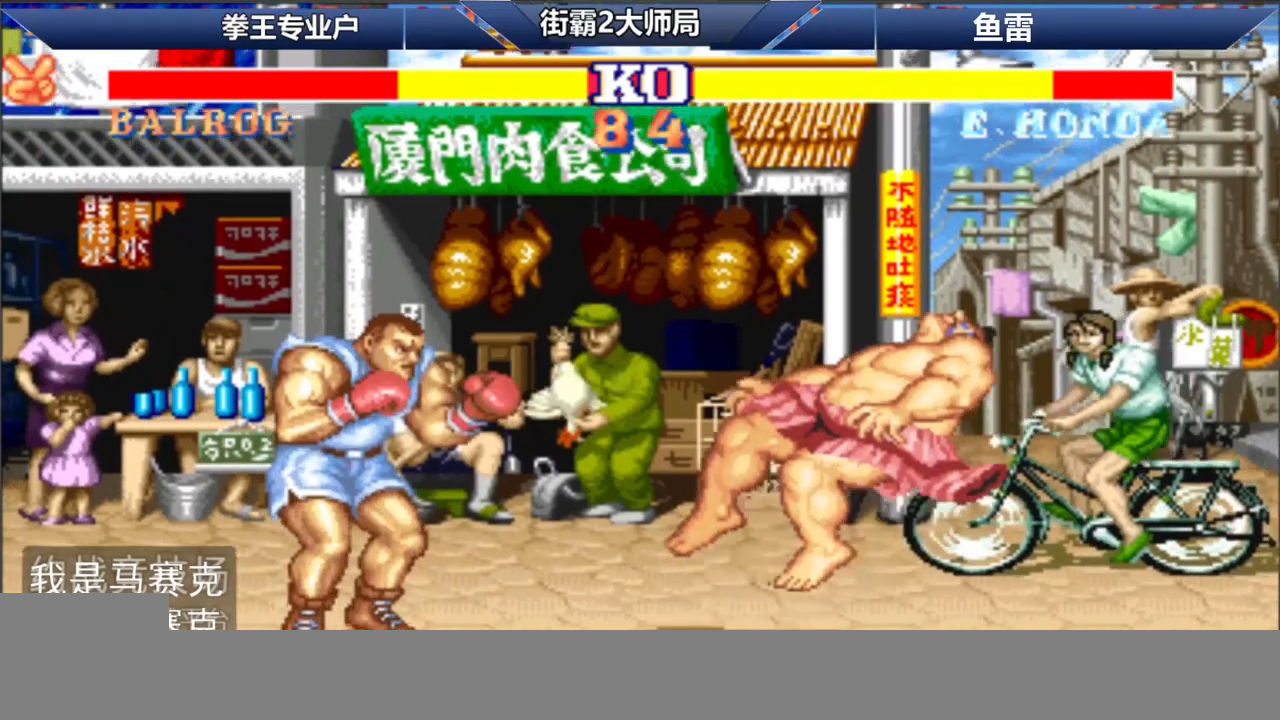
{"buttons": ["C"], "left_stick": "right", "events": [[17, "left_stick", "right"], [33, "R1", "down"], [83, "R1", "up"], [467, "C", "down"]]}
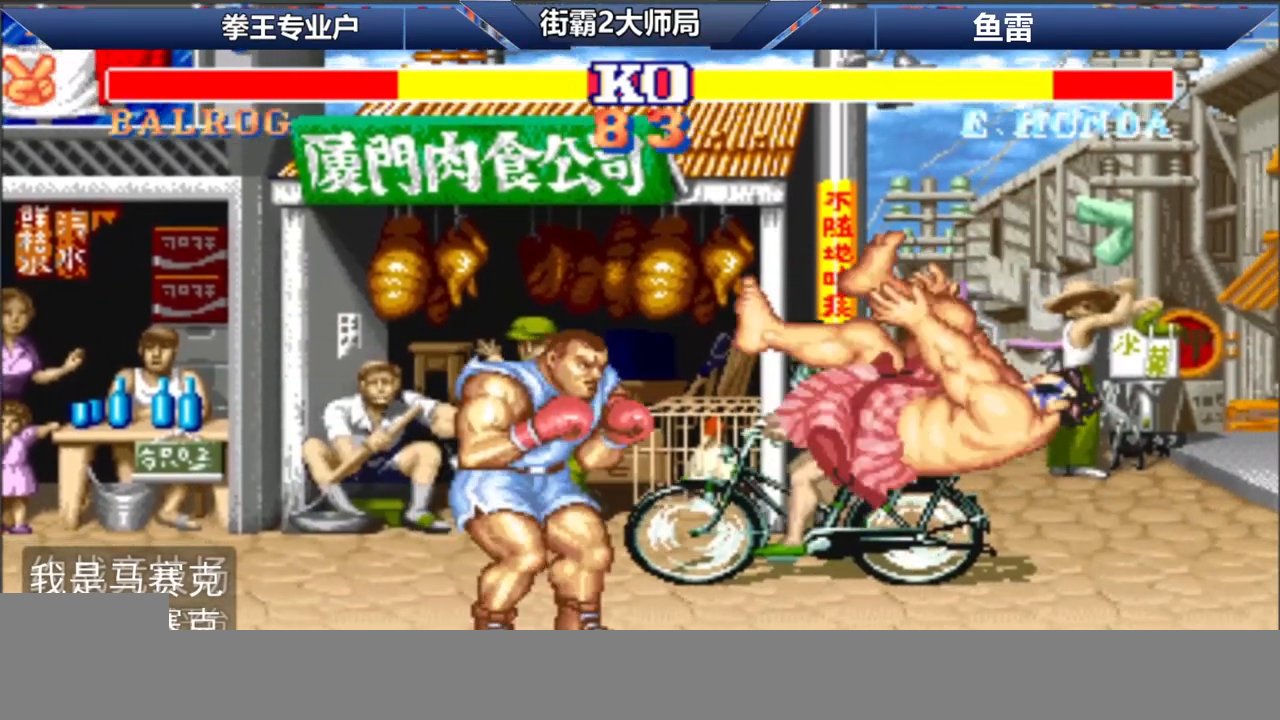
{"buttons": ["B", "C"], "left_stick": "center", "events": [[17, "C", "up"], [83, "C", "down"], [100, "B", "down"], [350, "left_stick", "center"]]}
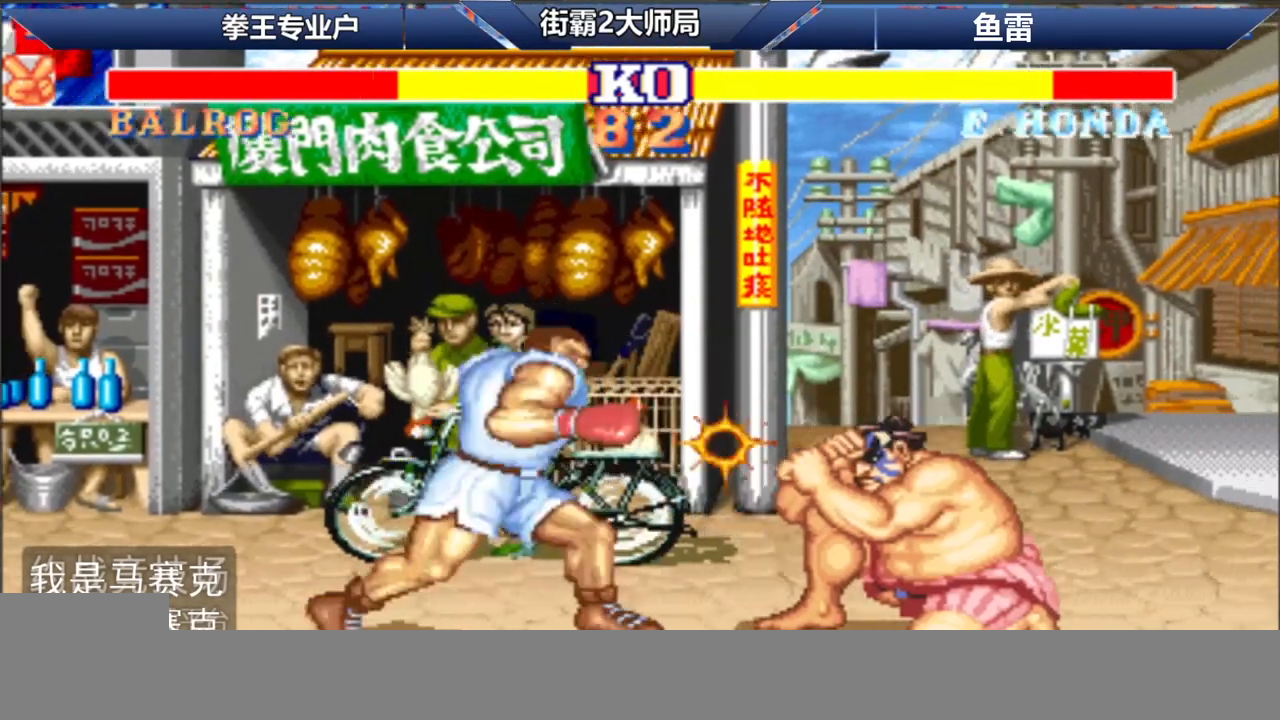
{"buttons": [], "left_stick": "left", "events": [[83, "left_stick", "left"], [200, "C", "up"], [233, "B", "up"], [233, "left_stick", "down-left"], [283, "B", "down"], [283, "C", "down"], [383, "B", "up"], [383, "C", "up"], [450, "left_stick", "left"]]}
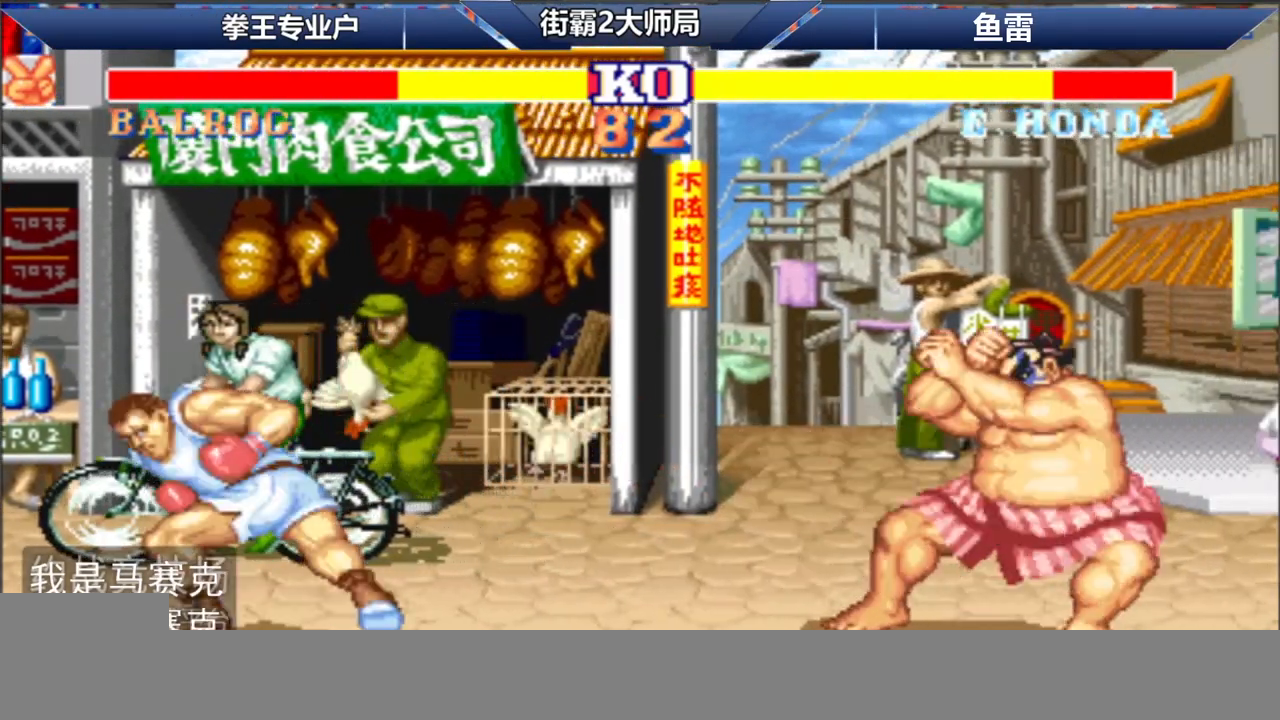
{"buttons": [], "left_stick": "left", "events": []}
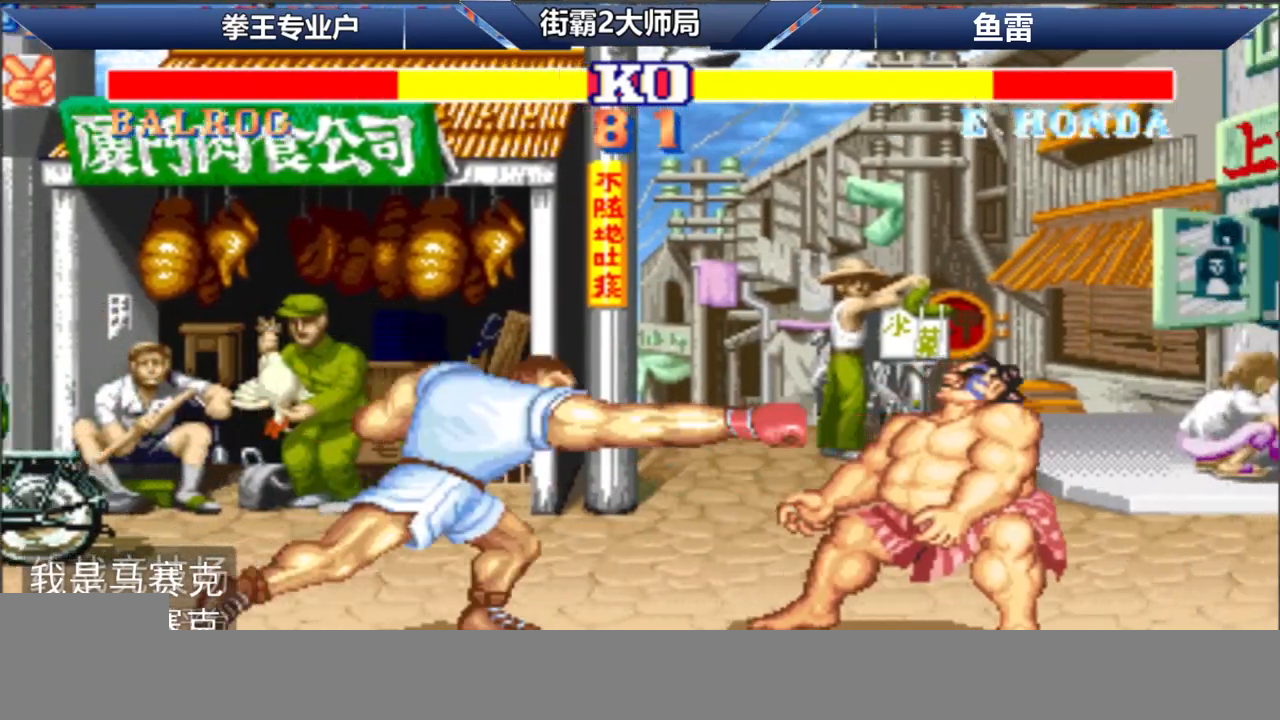
{"buttons": [], "left_stick": "right", "events": [[133, "left_stick", "right"]]}
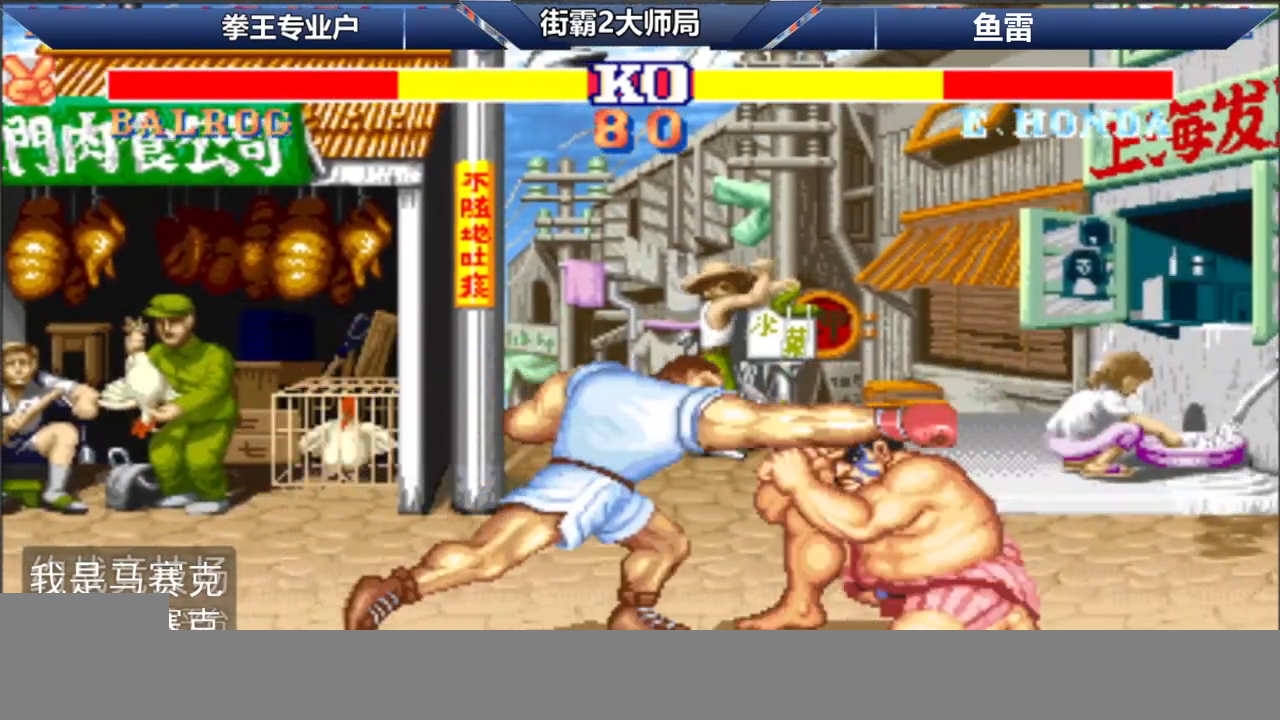
{"buttons": [], "left_stick": "center", "events": [[200, "B", "down"], [317, "B", "up"], [483, "left_stick", "center"]]}
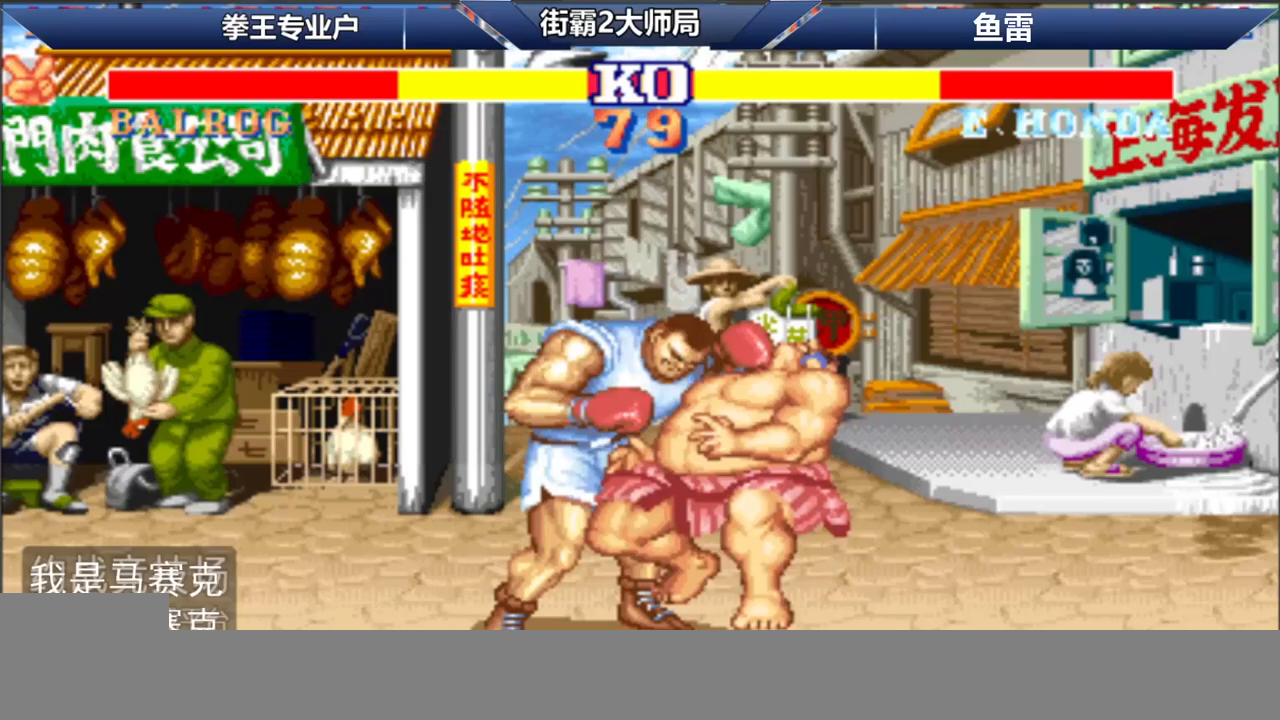
{"buttons": [], "left_stick": "center", "events": []}
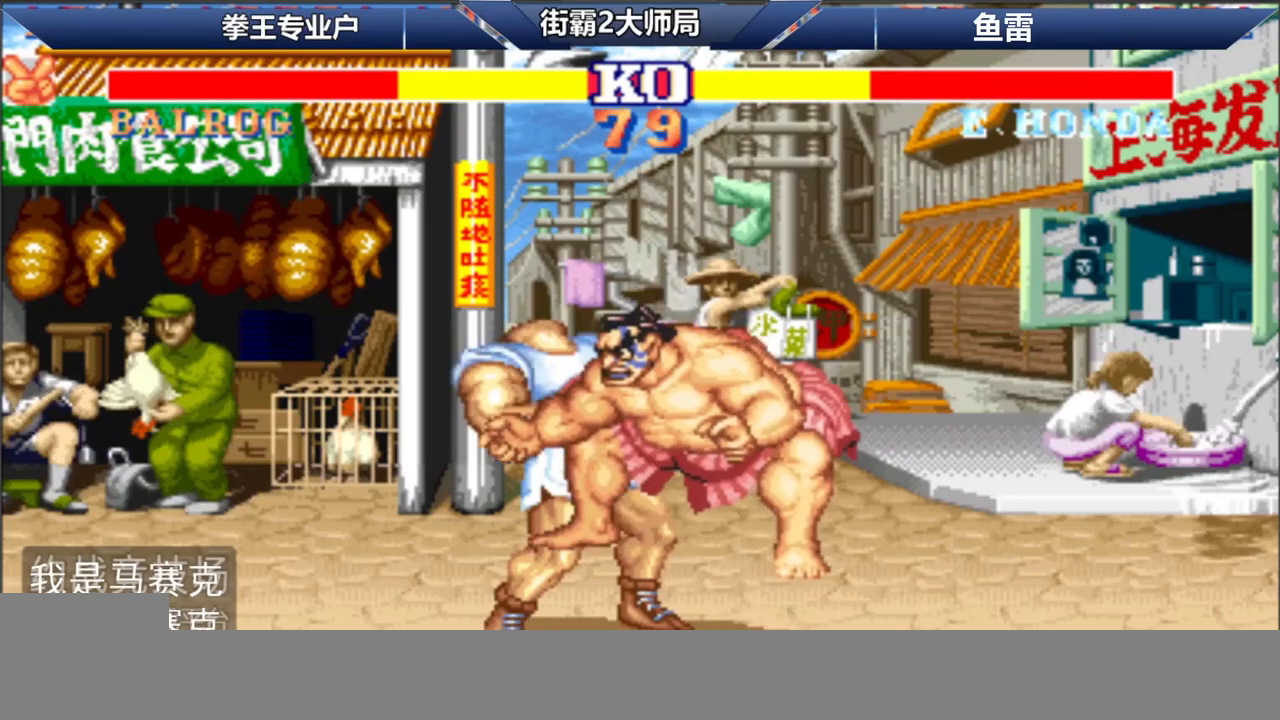
{"buttons": [], "left_stick": "right", "events": [[217, "left_stick", "right"]]}
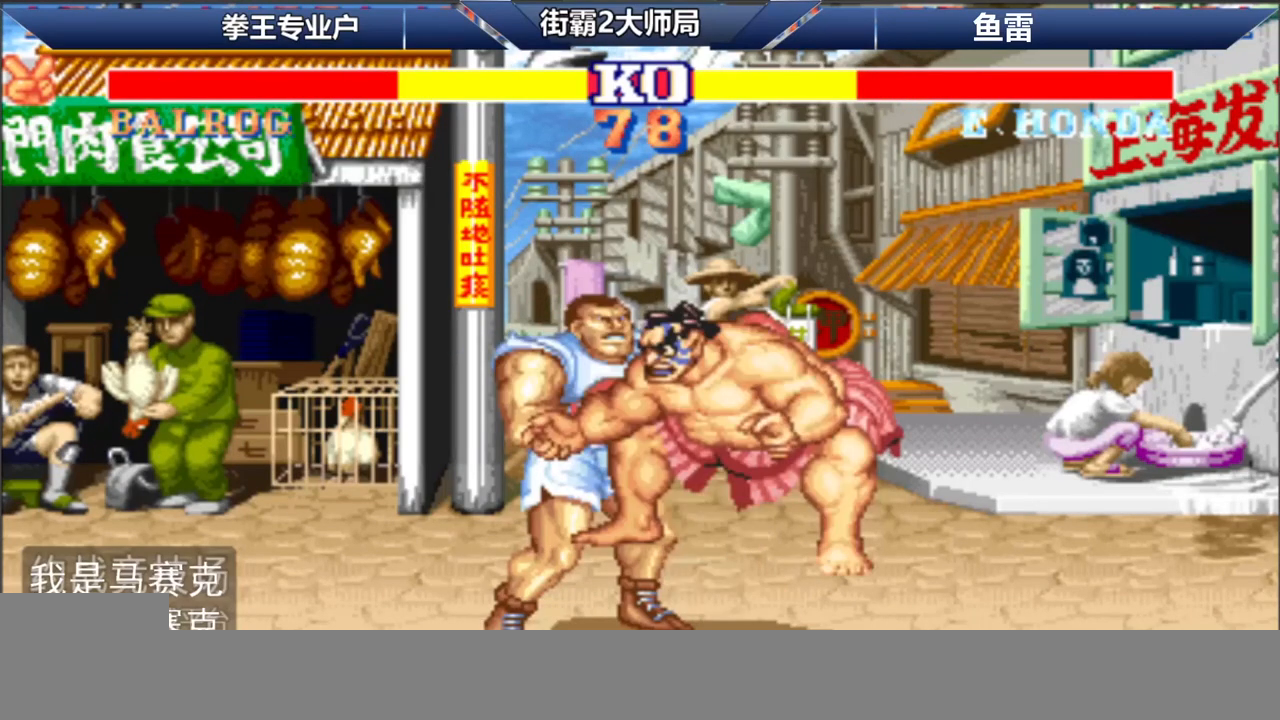
{"buttons": [], "left_stick": "right", "events": []}
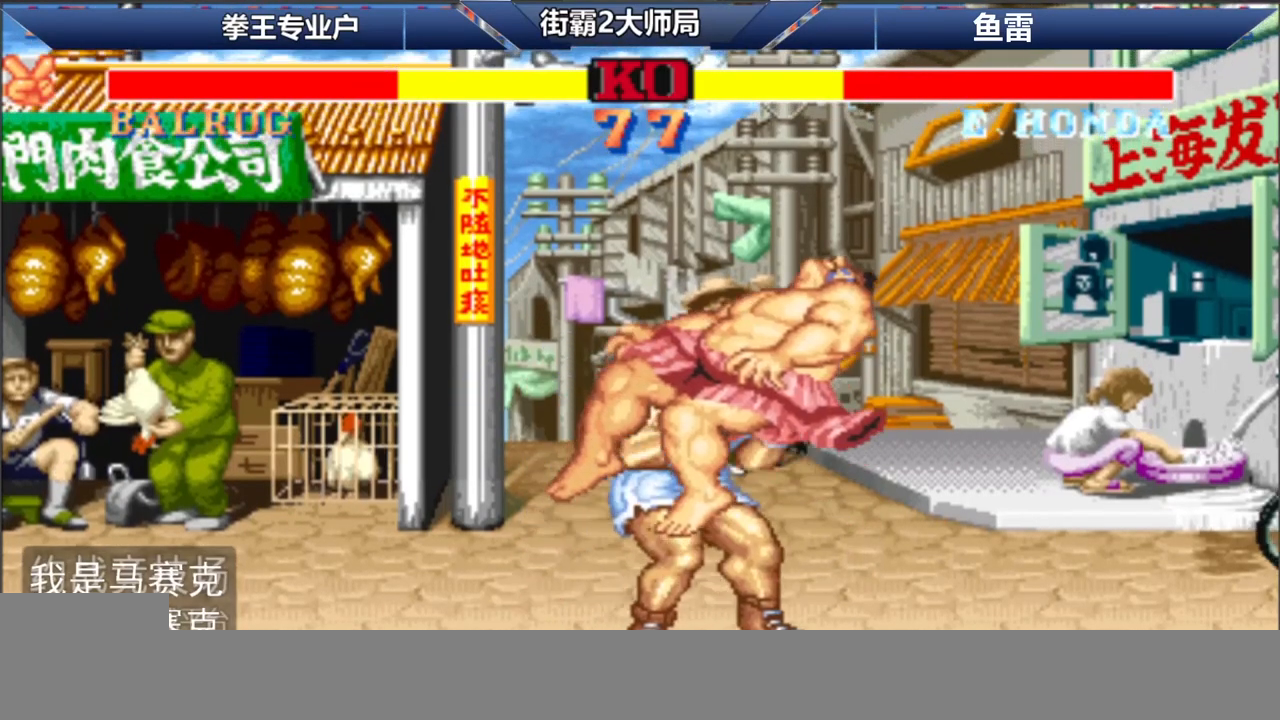
{"buttons": [], "left_stick": "right", "events": [[200, "left_stick", "left"], [283, "left_stick", "right"]]}
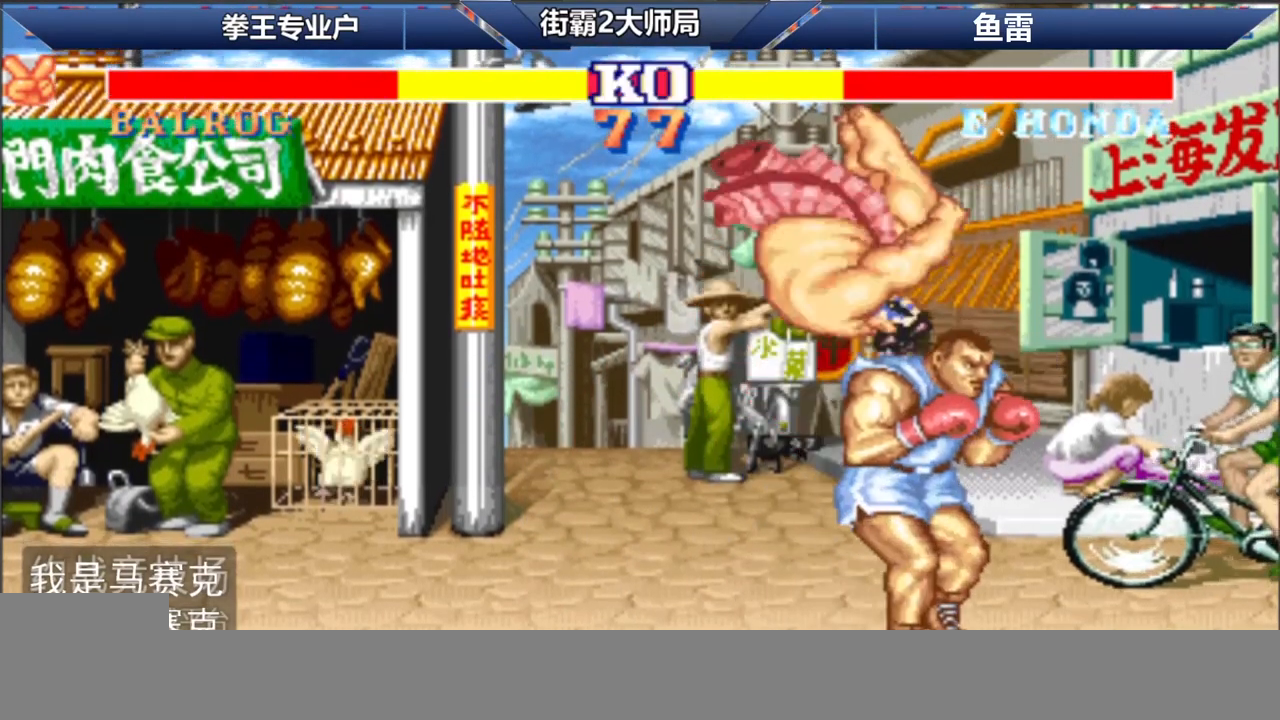
{"buttons": ["D"], "left_stick": "down-right", "events": [[33, "left_stick", "down-right"], [83, "D", "down"], [150, "D", "up"], [400, "D", "down"]]}
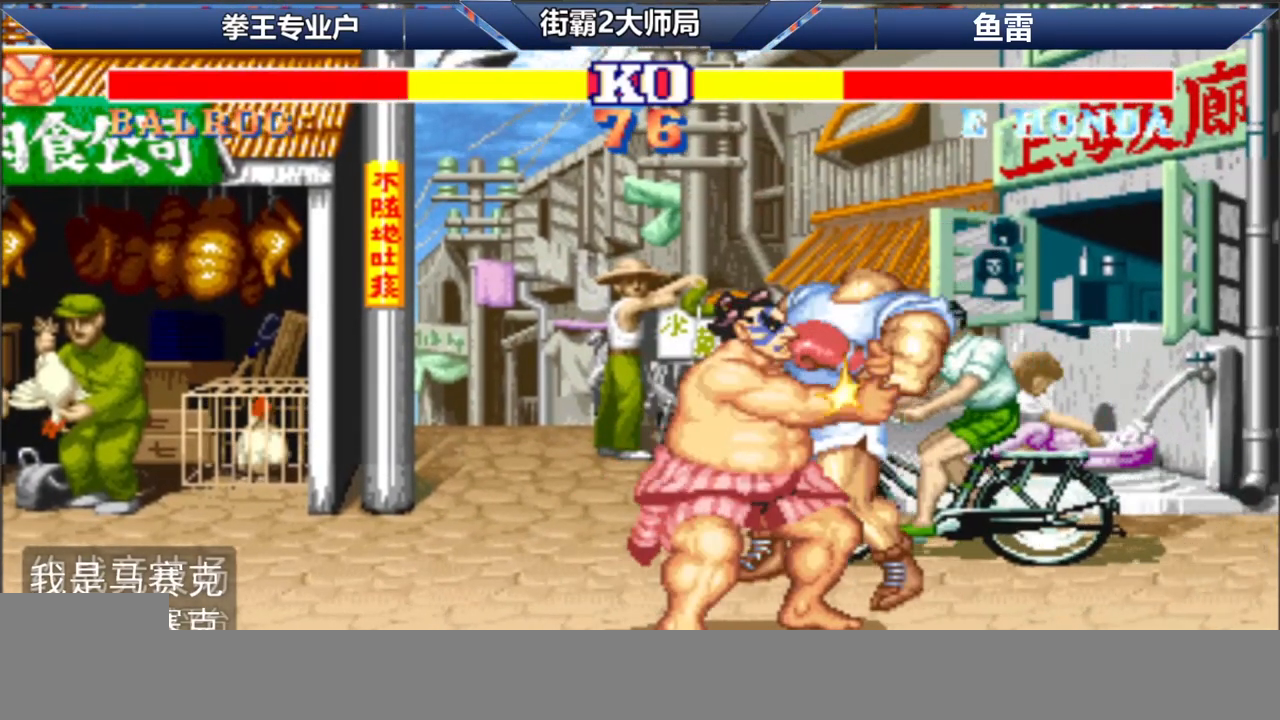
{"buttons": ["B", "C", "L1", "R1", "D"], "left_stick": "center", "events": [[17, "D", "up"], [133, "left_stick", "left"], [167, "B", "down"], [167, "C", "down"], [167, "D", "down"], [167, "L1", "down"], [167, "R1", "down"], [183, "L1", "up"], [200, "L1", "down"], [200, "left_stick", "right"], [217, "B", "up"], [233, "C", "up"], [267, "B", "down"], [267, "C", "down"], [267, "left_stick", "left"], [317, "B", "up"], [333, "C", "up"], [367, "B", "down"], [367, "C", "down"], [450, "left_stick", "right"], [500, "left_stick", "center"]]}
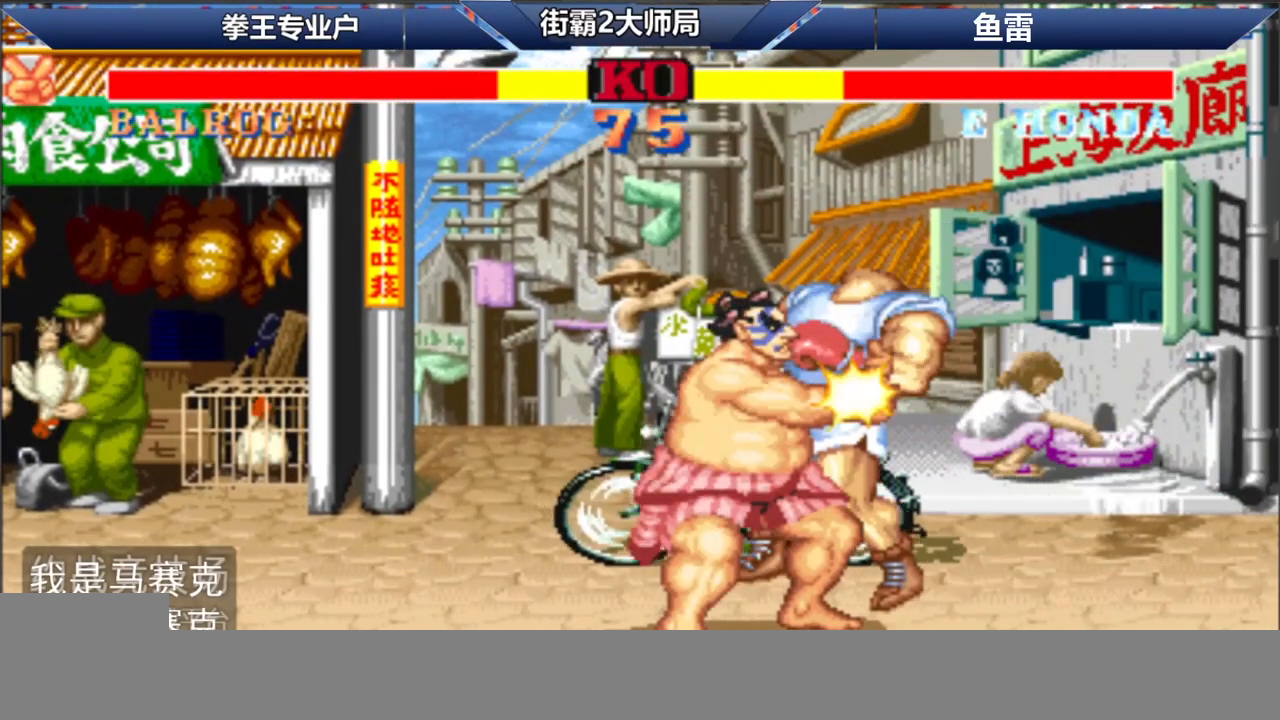
{"buttons": ["B", "C", "L1", "R1", "D"], "left_stick": "left", "events": [[17, "left_stick", "right"], [33, "L1", "up"], [67, "L1", "down"], [150, "C", "up"], [167, "C", "down"], [250, "B", "up"], [250, "C", "up"], [250, "L1", "up"], [267, "B", "down"], [267, "C", "down"], [283, "L1", "down"], [350, "C", "up"], [367, "C", "down"], [450, "B", "up"], [450, "L1", "up"], [483, "B", "down"], [483, "L1", "down"], [500, "left_stick", "left"]]}
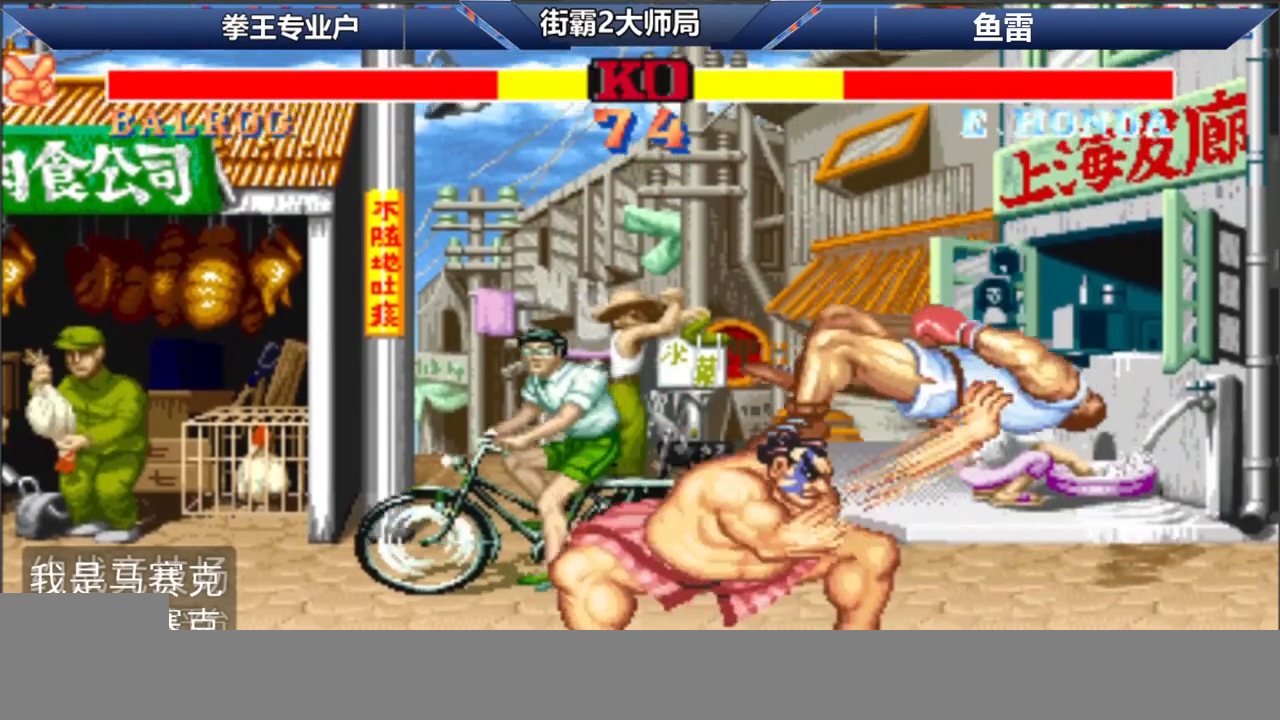
{"buttons": [], "left_stick": "right", "events": [[33, "left_stick", "right"], [50, "B", "up"], [50, "L1", "up"], [67, "C", "up"], [67, "D", "up"], [67, "R1", "up"], [133, "left_stick", "left"], [200, "left_stick", "center"], [250, "left_stick", "right"], [350, "left_stick", "left"], [433, "left_stick", "right"]]}
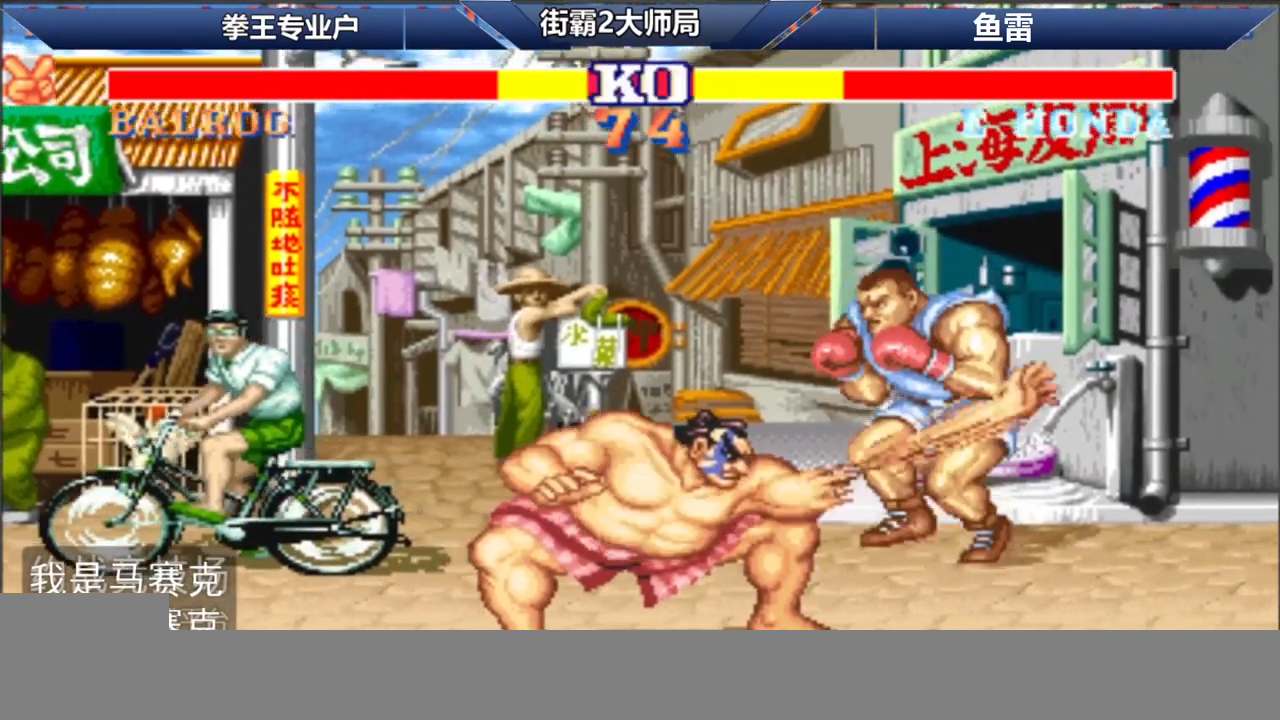
{"buttons": [], "left_stick": "down-right", "events": [[50, "B", "down"], [83, "C", "down"], [183, "B", "up"], [183, "C", "up"], [300, "D", "down"], [350, "D", "up"], [350, "left_stick", "down-right"]]}
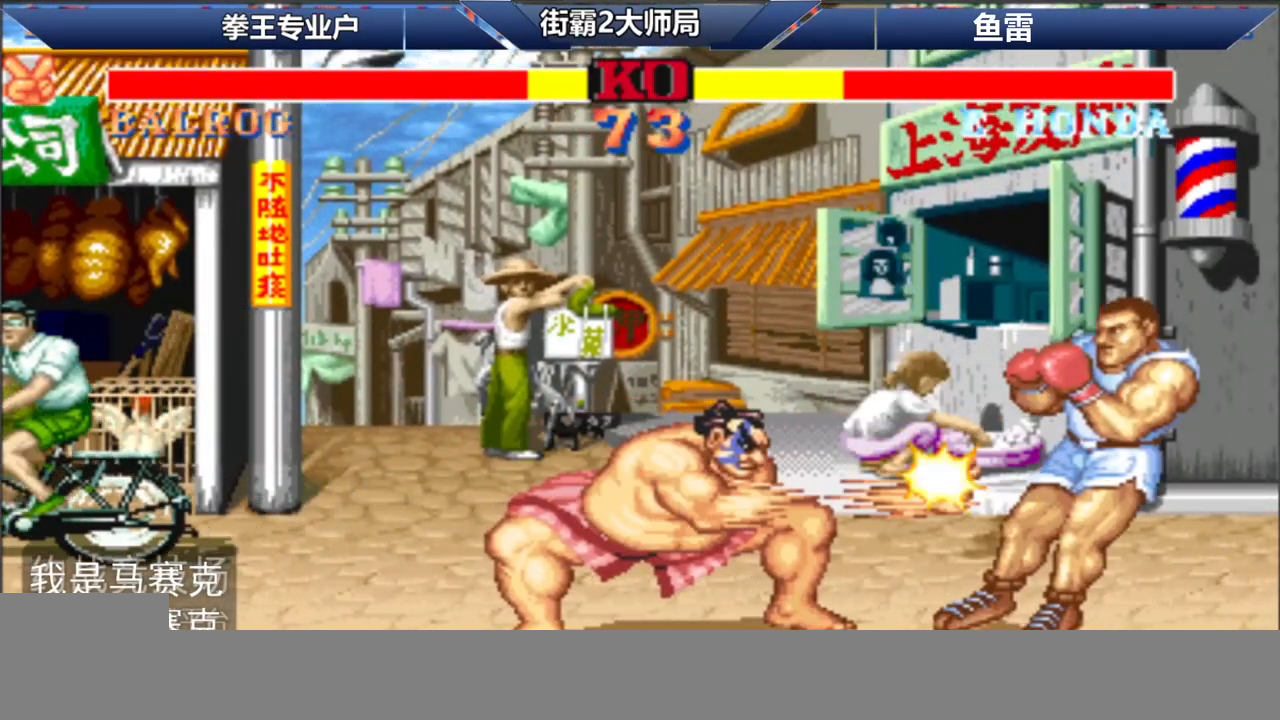
{"buttons": [], "left_stick": "down-right", "events": []}
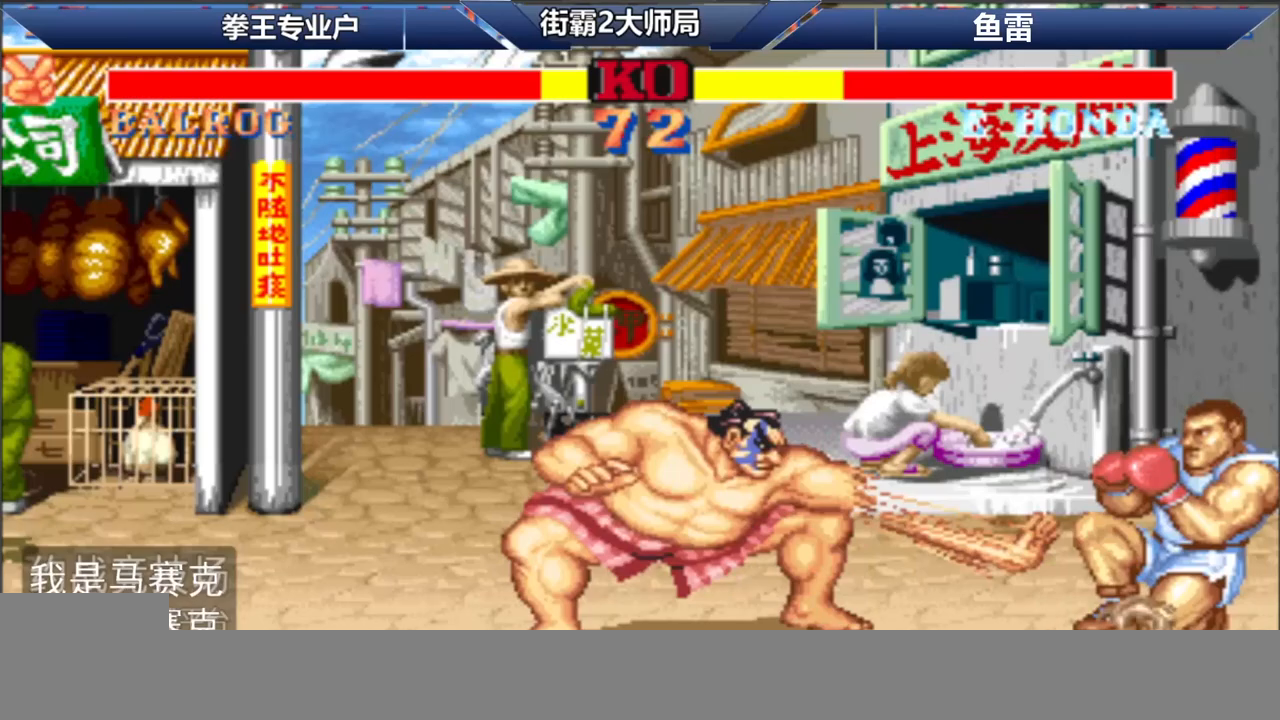
{"buttons": ["R1"], "left_stick": "down-right", "events": [[367, "R1", "down"], [433, "R1", "up"], [483, "R1", "down"]]}
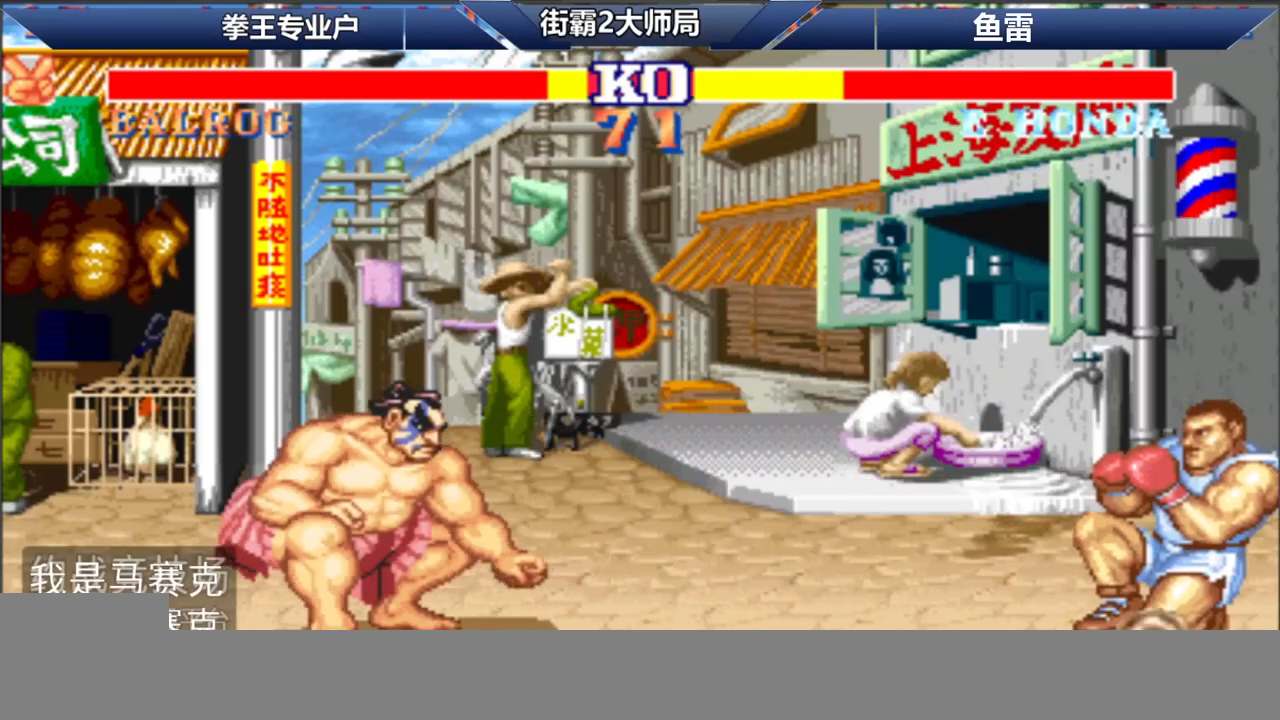
{"buttons": [], "left_stick": "center", "events": [[33, "R1", "up"], [333, "left_stick", "center"]]}